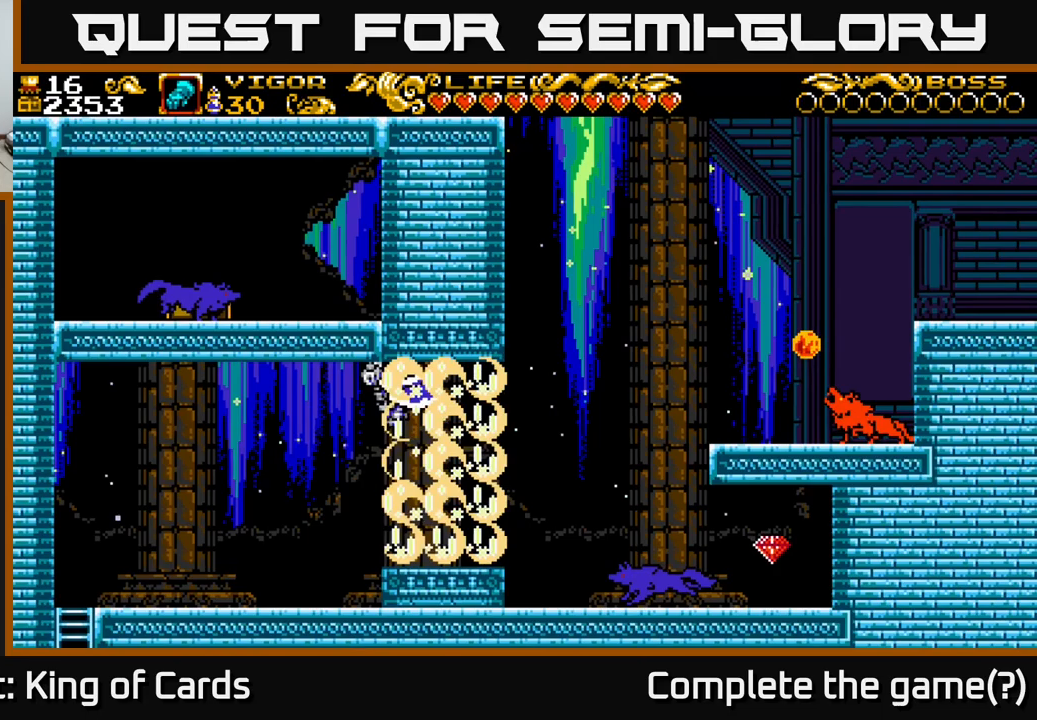
Gameplay with a controller (Xbox layout); each line is a JSON object with the inputs held at the frame after it (dt_ms = milliseconds from this image to that frame). "events" lists button and stick changes between this image and that frame as [ms after this image, input, new state], when the widget could be followed in between. Not read: left_stick.
{"dt_ms": 350, "buttons": [], "right_stick": "center", "events": [[283, "A", "up"], [317, "DPAD_RIGHT", "up"]]}
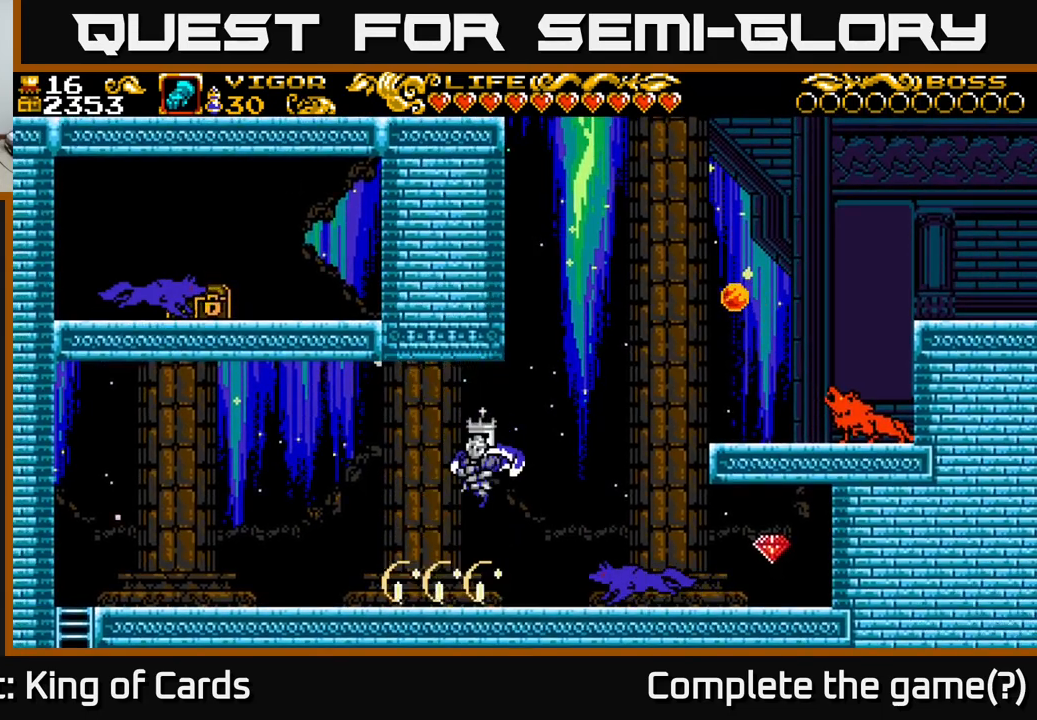
{"dt_ms": 500, "buttons": [], "right_stick": "center", "events": [[283, "DPAD_RIGHT", "down"], [283, "X", "down"], [333, "X", "up"], [400, "DPAD_RIGHT", "up"]]}
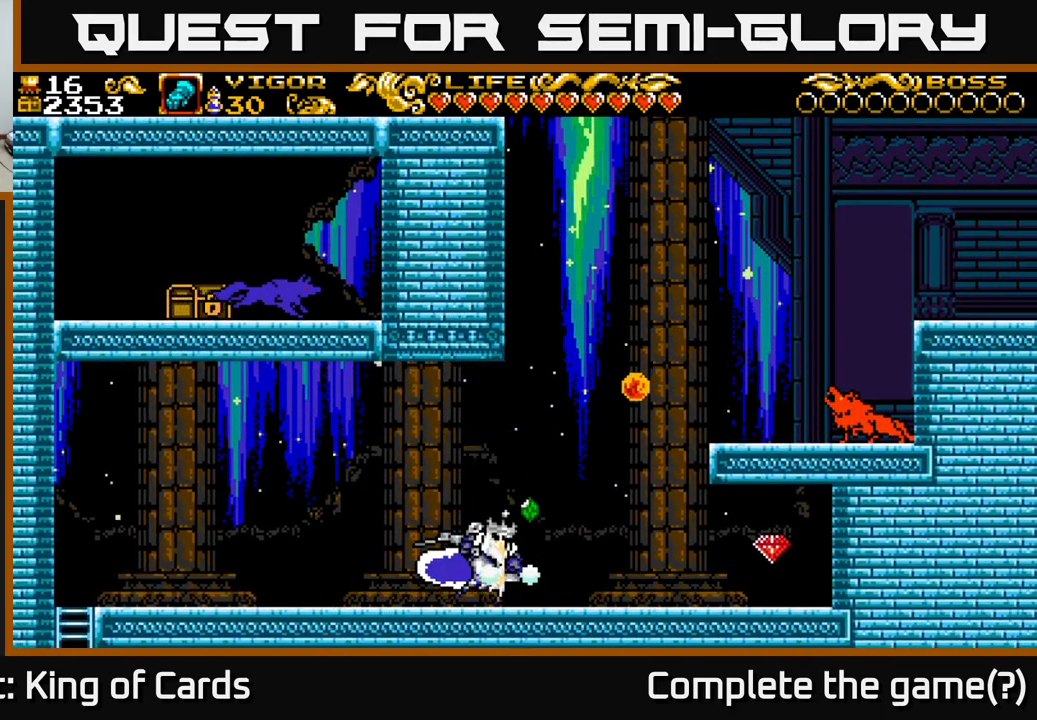
{"dt_ms": 500, "buttons": ["DPAD_RIGHT"], "right_stick": "center", "events": [[100, "DPAD_LEFT", "down"], [317, "DPAD_LEFT", "up"], [350, "DPAD_RIGHT", "down"]]}
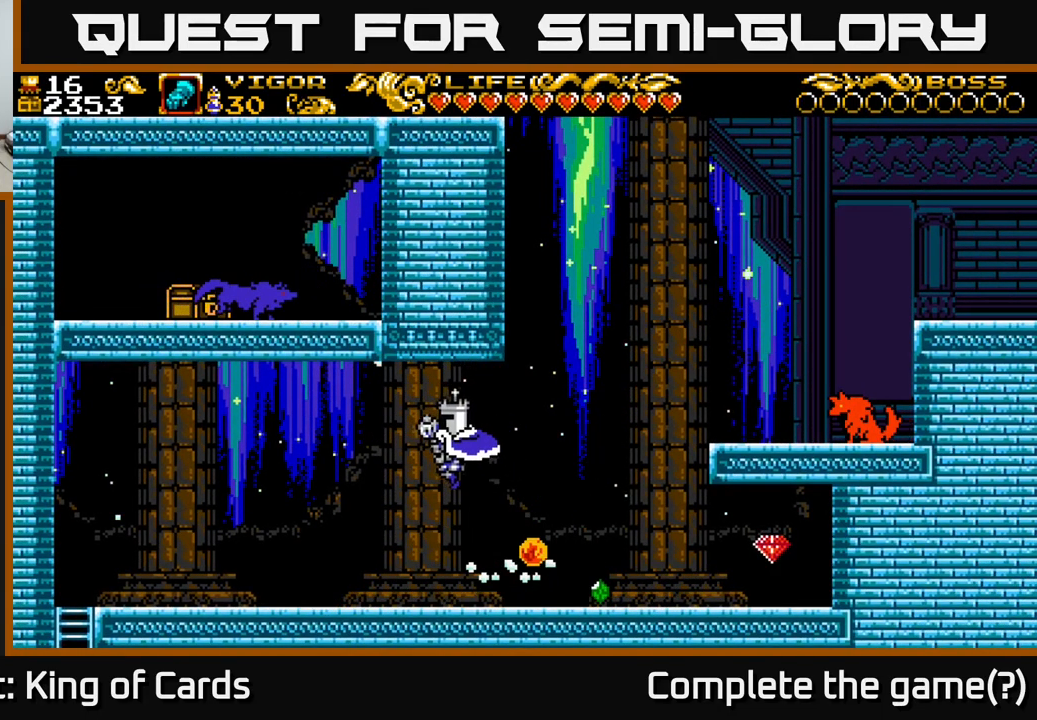
{"dt_ms": 500, "buttons": ["DPAD_RIGHT"], "right_stick": "center", "events": []}
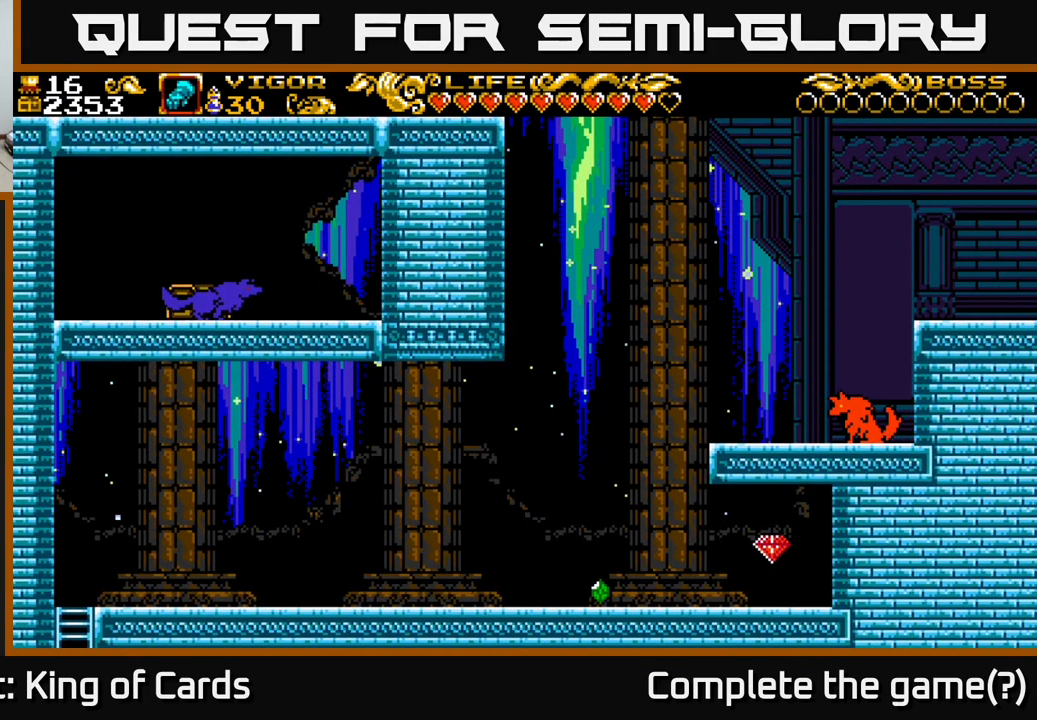
{"dt_ms": 500, "buttons": ["DPAD_RIGHT"], "right_stick": "center", "events": [[317, "A", "down"], [367, "A", "up"]]}
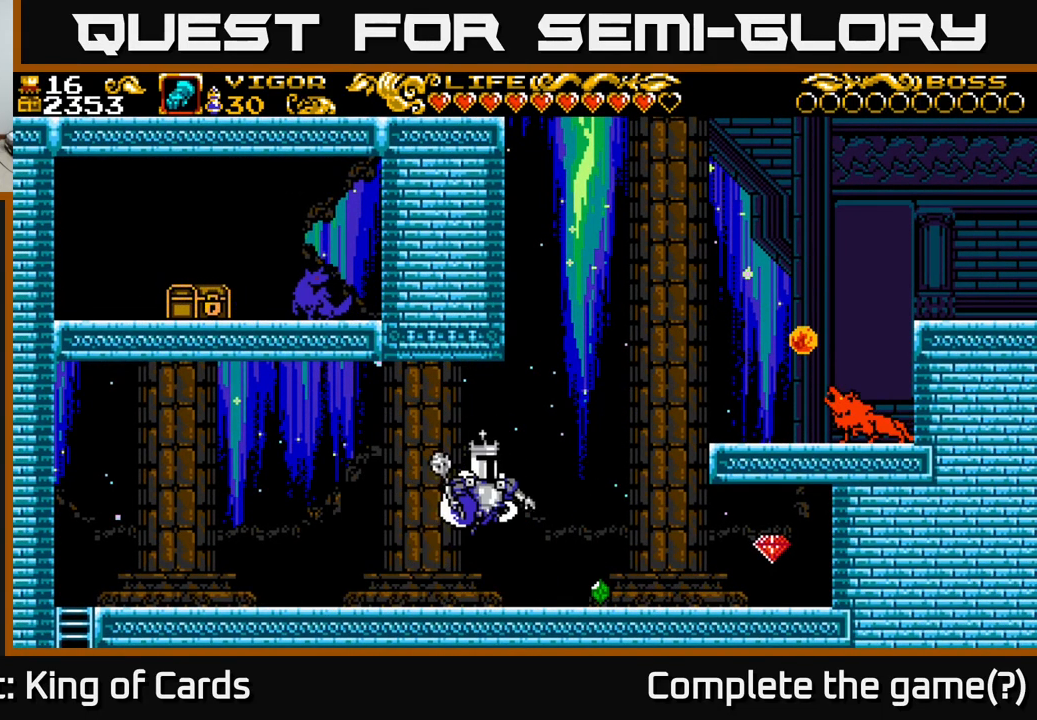
{"dt_ms": 500, "buttons": ["DPAD_RIGHT"], "right_stick": "center", "events": []}
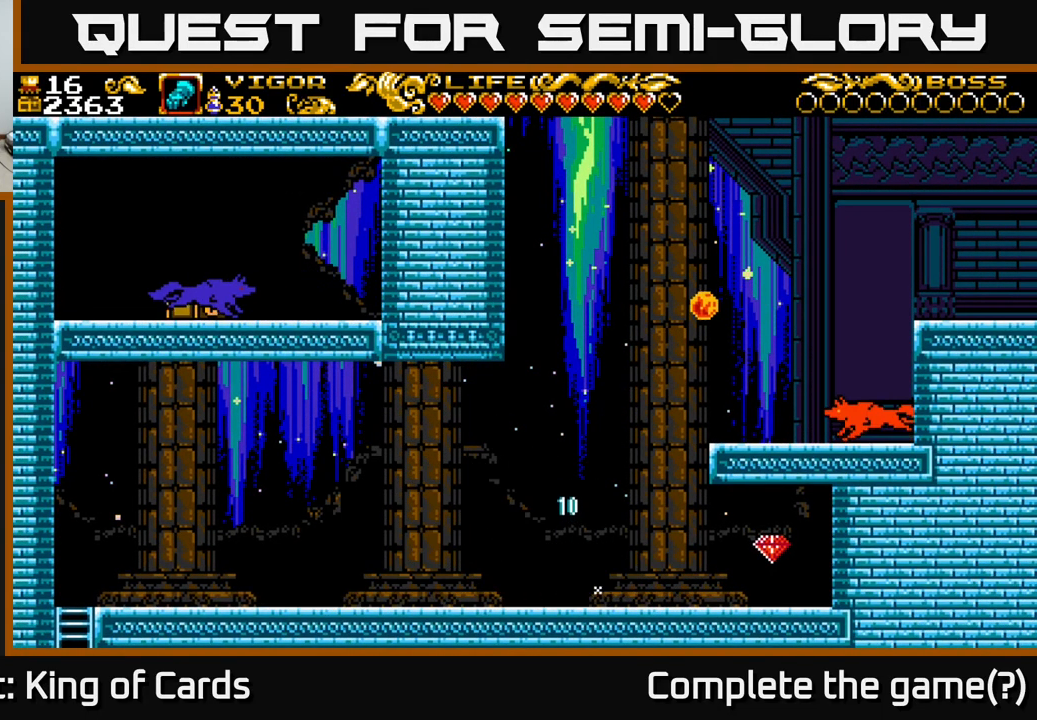
{"dt_ms": 500, "buttons": ["DPAD_RIGHT"], "right_stick": "center", "events": [[250, "X", "down"], [317, "X", "up"]]}
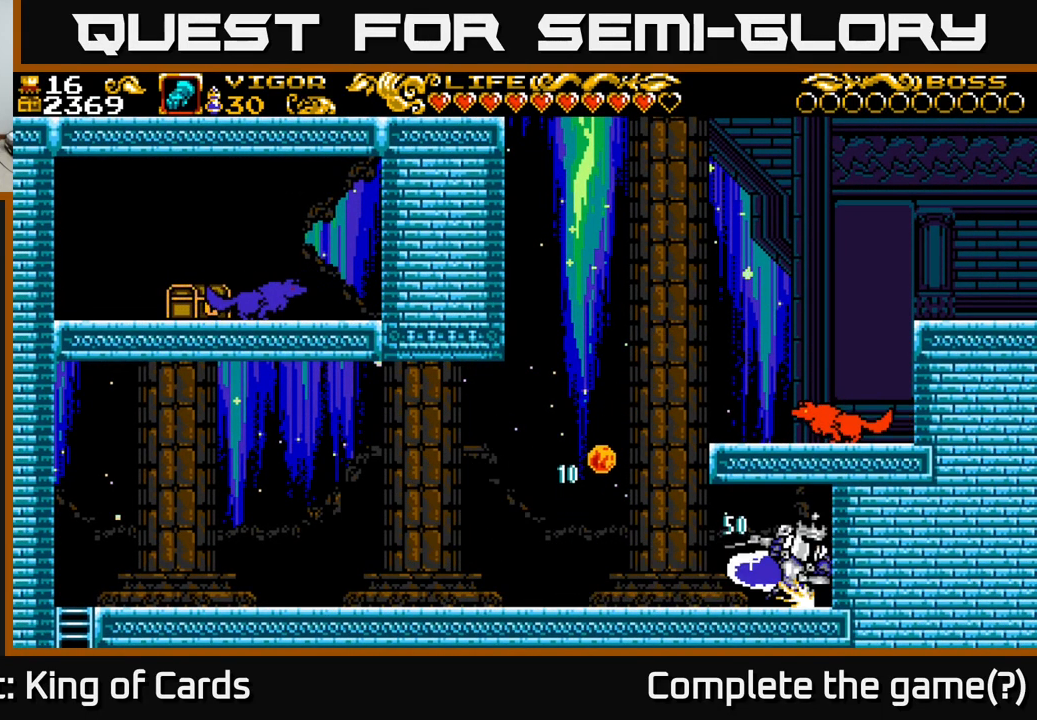
{"dt_ms": 500, "buttons": ["DPAD_LEFT"], "right_stick": "center", "events": [[83, "DPAD_RIGHT", "up"], [183, "DPAD_LEFT", "down"]]}
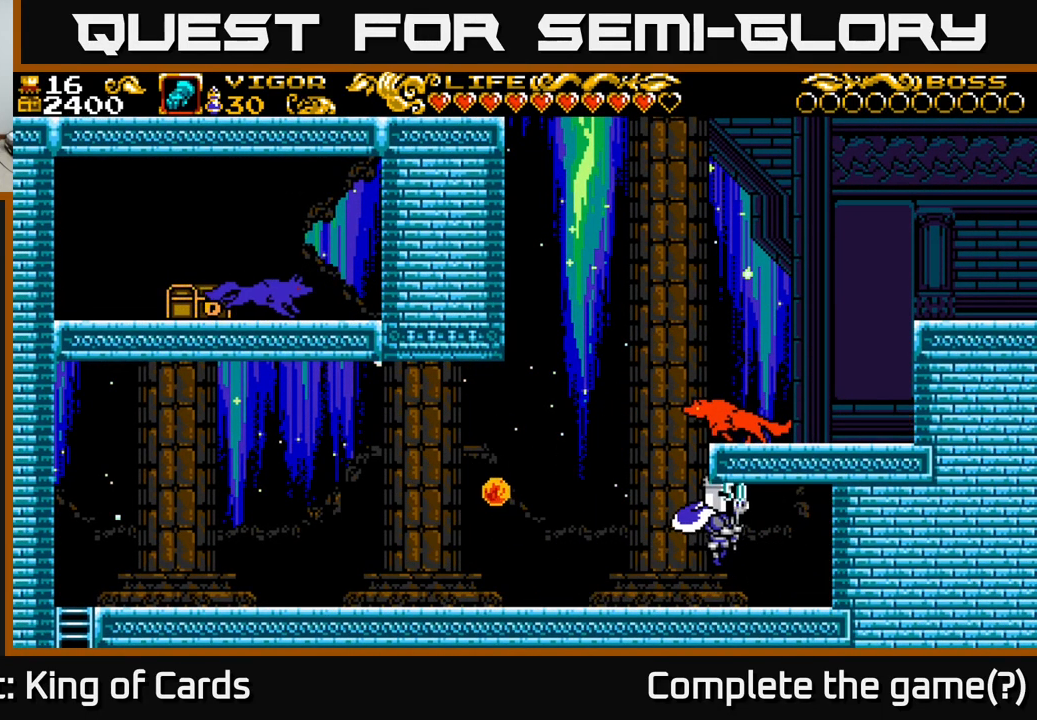
{"dt_ms": 500, "buttons": ["DPAD_LEFT"], "right_stick": "center", "events": [[117, "DPAD_LEFT", "up"], [267, "DPAD_LEFT", "down"], [300, "X", "down"], [383, "X", "up"]]}
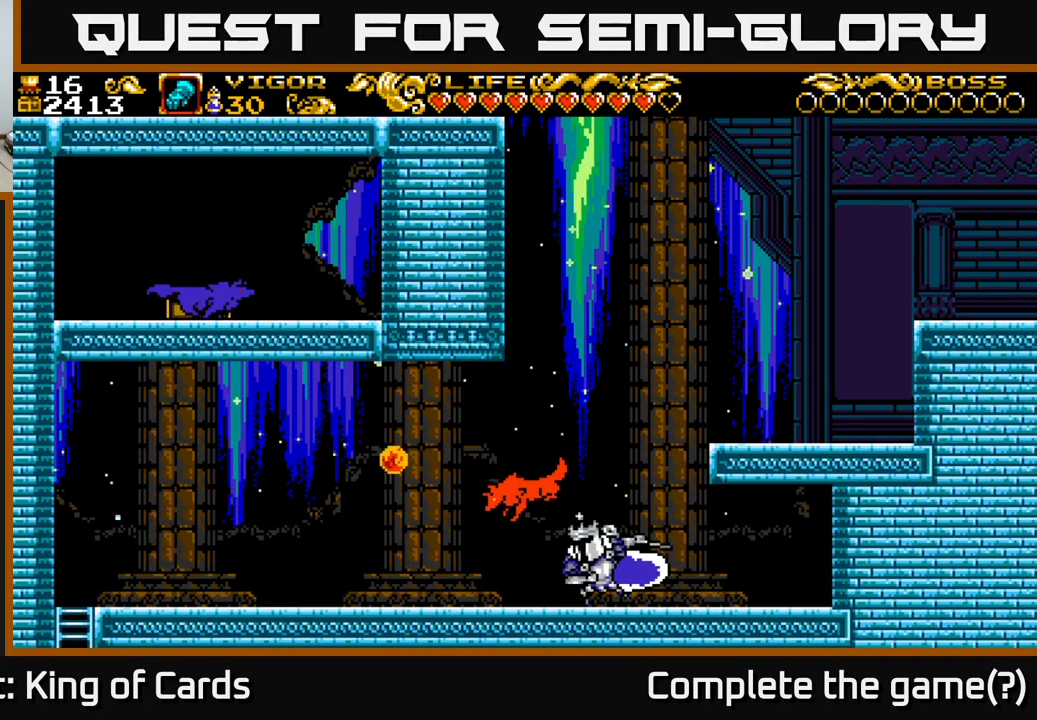
{"dt_ms": 500, "buttons": ["A", "DPAD_RIGHT"], "right_stick": "center", "events": [[67, "DPAD_LEFT", "up"], [217, "DPAD_RIGHT", "down"], [300, "A", "down"]]}
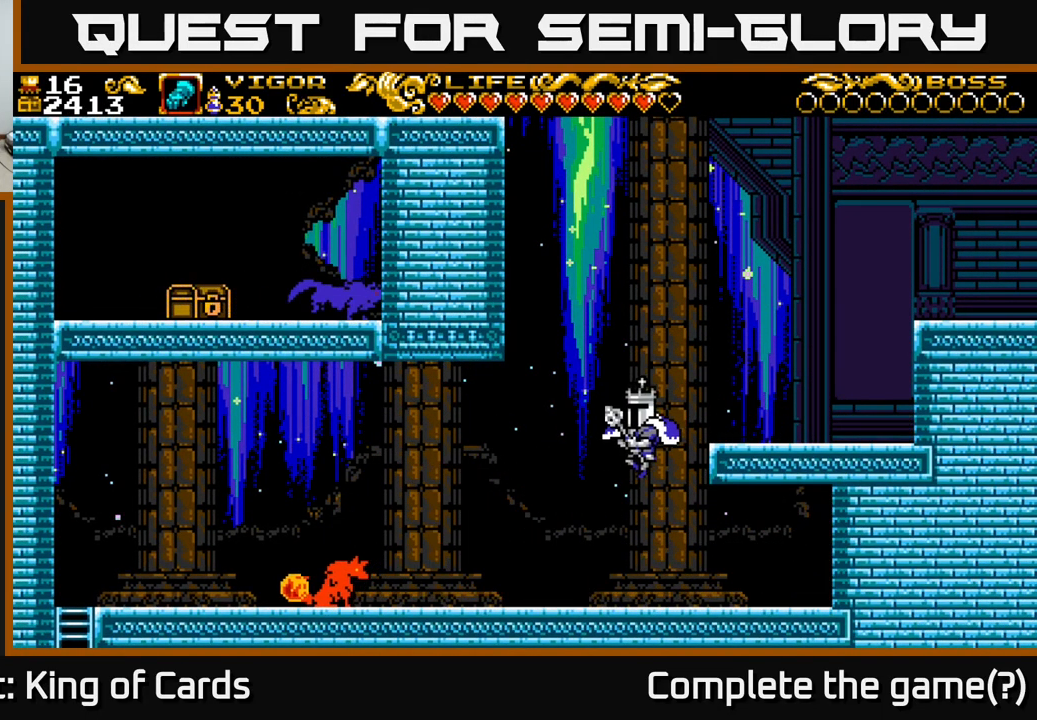
{"dt_ms": 500, "buttons": [], "right_stick": "center", "events": [[167, "A", "up"], [284, "X", "down"], [417, "X", "up"], [450, "DPAD_RIGHT", "up"]]}
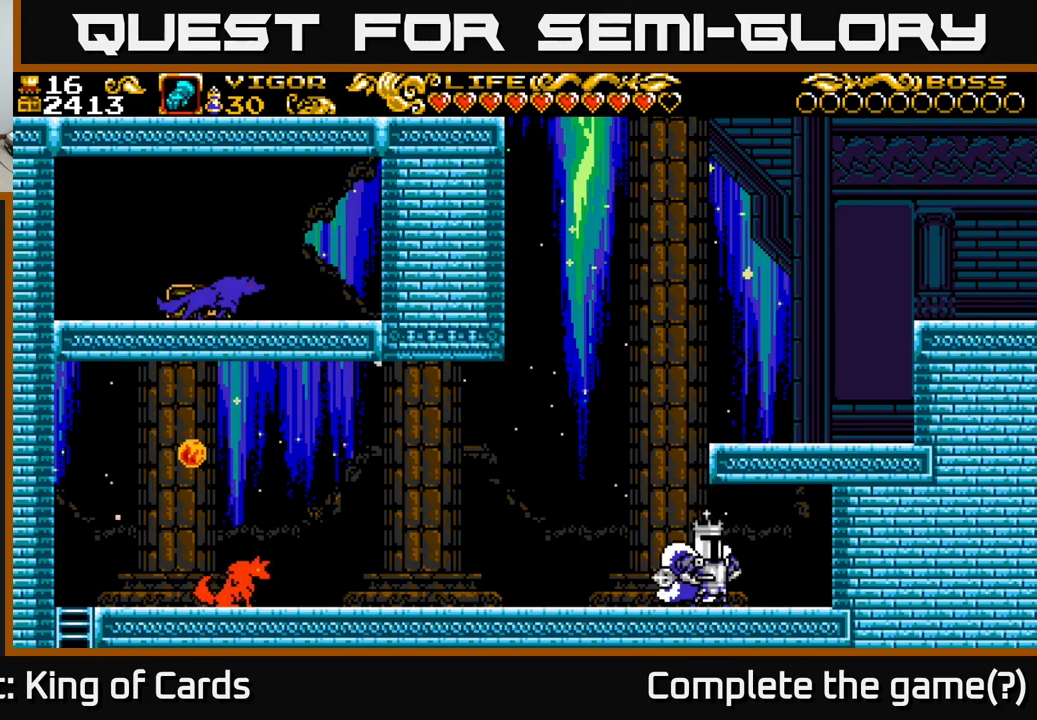
{"dt_ms": 500, "buttons": ["A", "DPAD_RIGHT"], "right_stick": "center", "events": [[84, "DPAD_LEFT", "down"], [317, "A", "down"], [400, "DPAD_LEFT", "up"], [434, "DPAD_RIGHT", "down"]]}
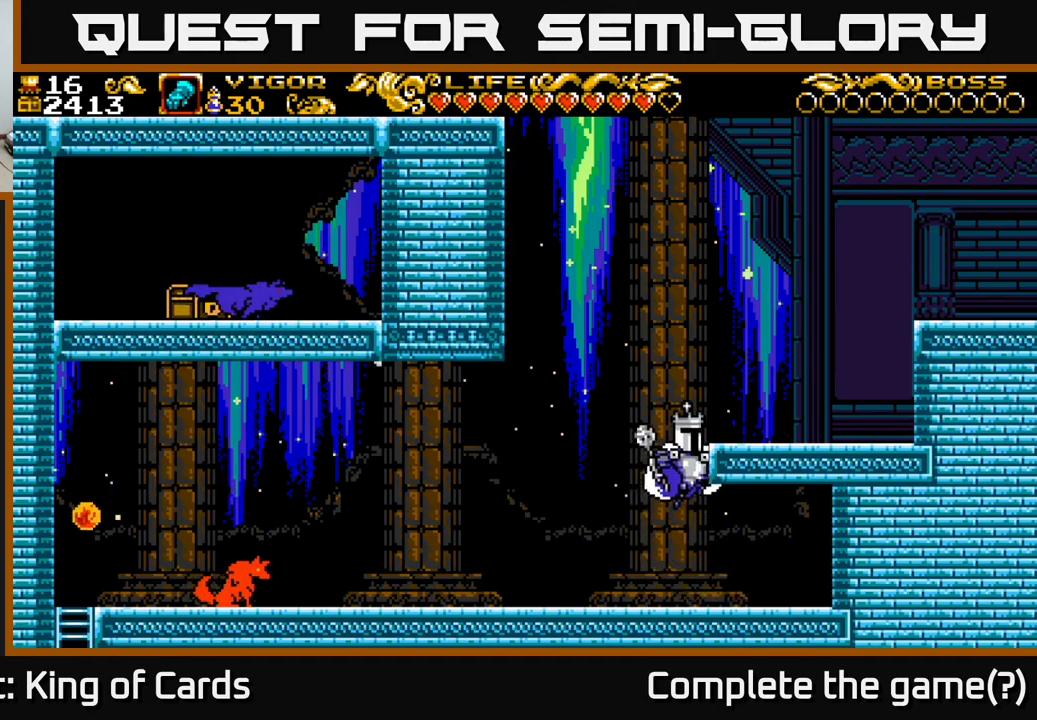
{"dt_ms": 500, "buttons": ["DPAD_RIGHT"], "right_stick": "center", "events": [[17, "X", "down"], [117, "A", "up"], [167, "X", "up"]]}
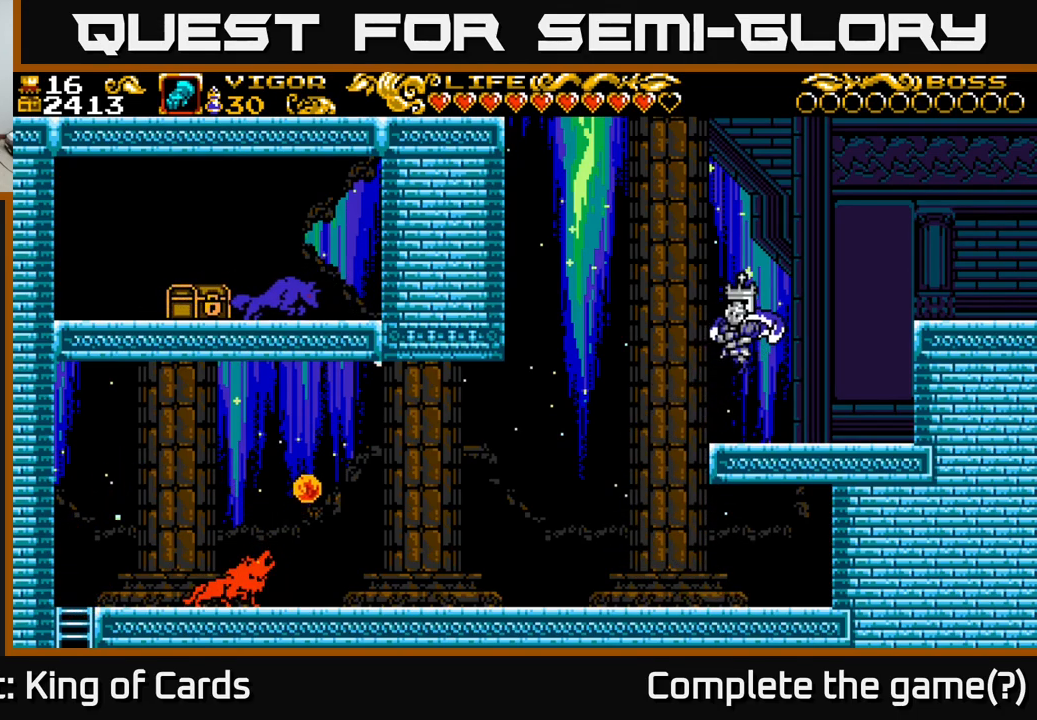
{"dt_ms": 500, "buttons": ["DPAD_LEFT"], "right_stick": "center", "events": [[100, "DPAD_RIGHT", "up"], [267, "DPAD_LEFT", "down"]]}
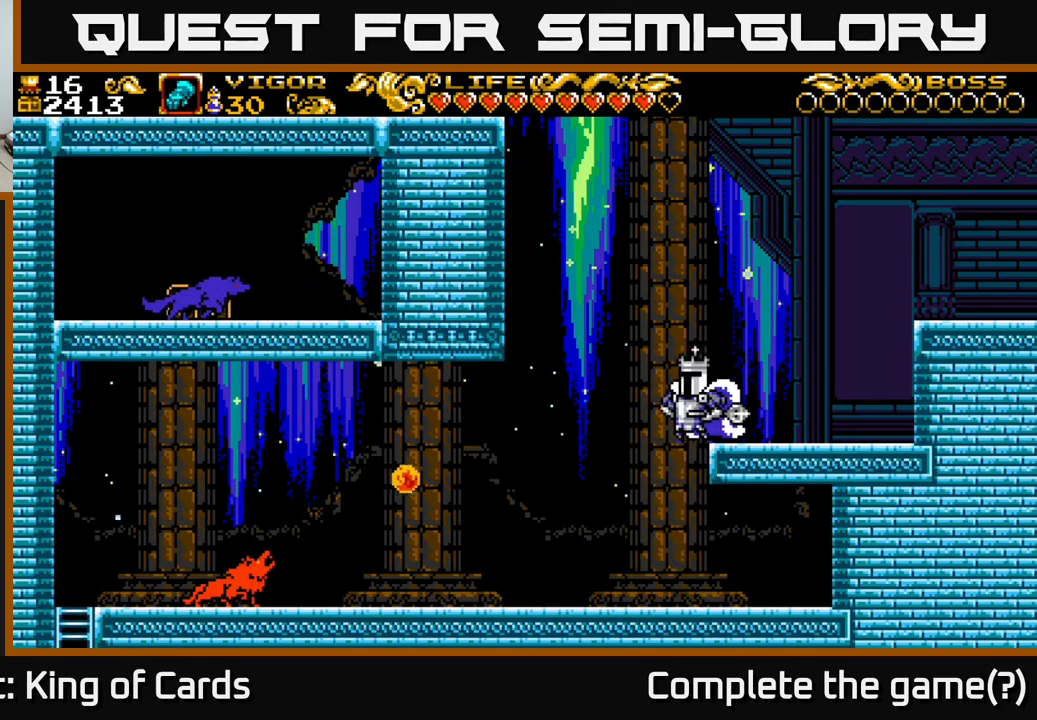
{"dt_ms": 500, "buttons": ["A", "X", "DPAD_LEFT"], "right_stick": "center", "events": [[17, "A", "down"], [434, "X", "down"]]}
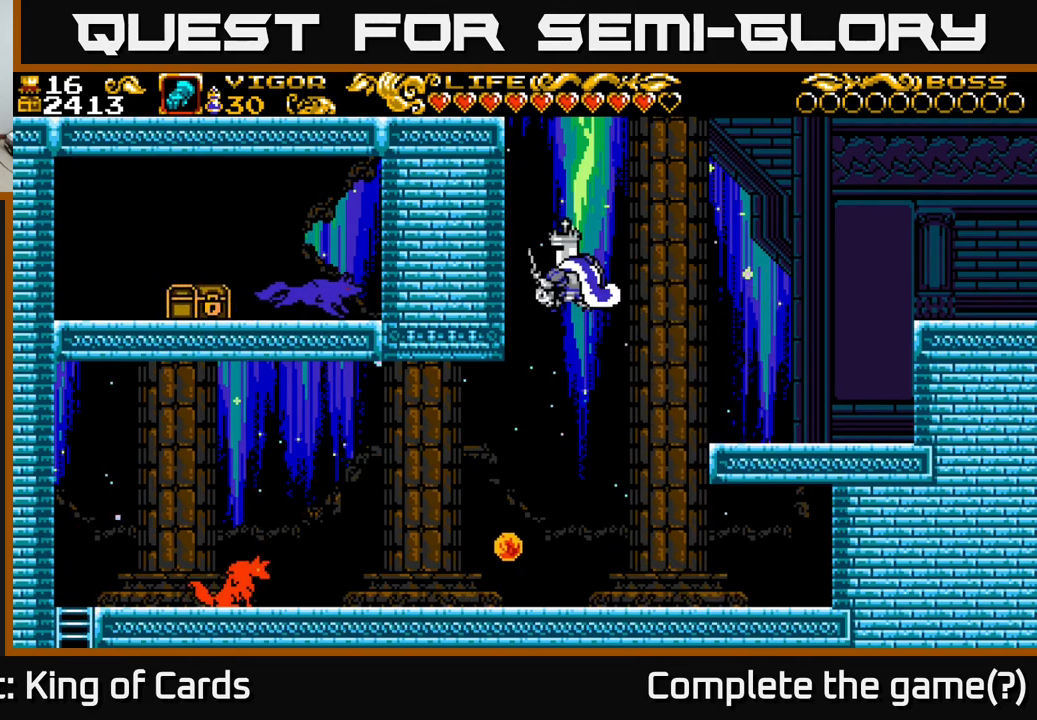
{"dt_ms": 500, "buttons": ["DPAD_LEFT"], "right_stick": "center", "events": [[17, "A", "up"], [34, "A", "down"], [117, "A", "up"], [184, "X", "up"]]}
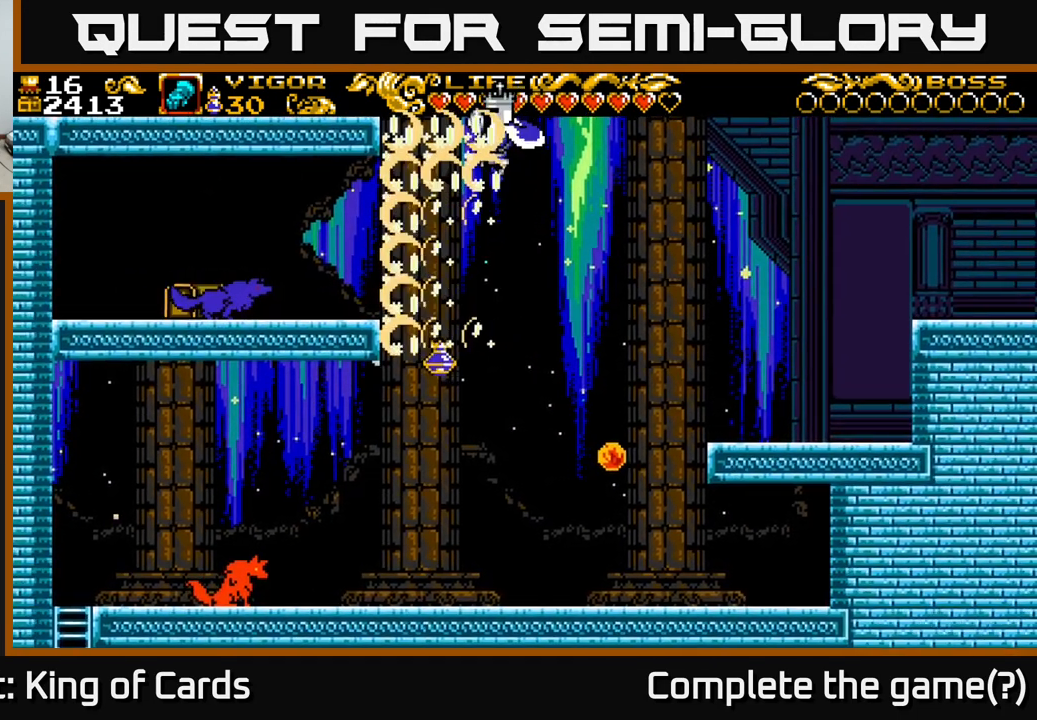
{"dt_ms": 500, "buttons": ["DPAD_LEFT"], "right_stick": "center", "events": []}
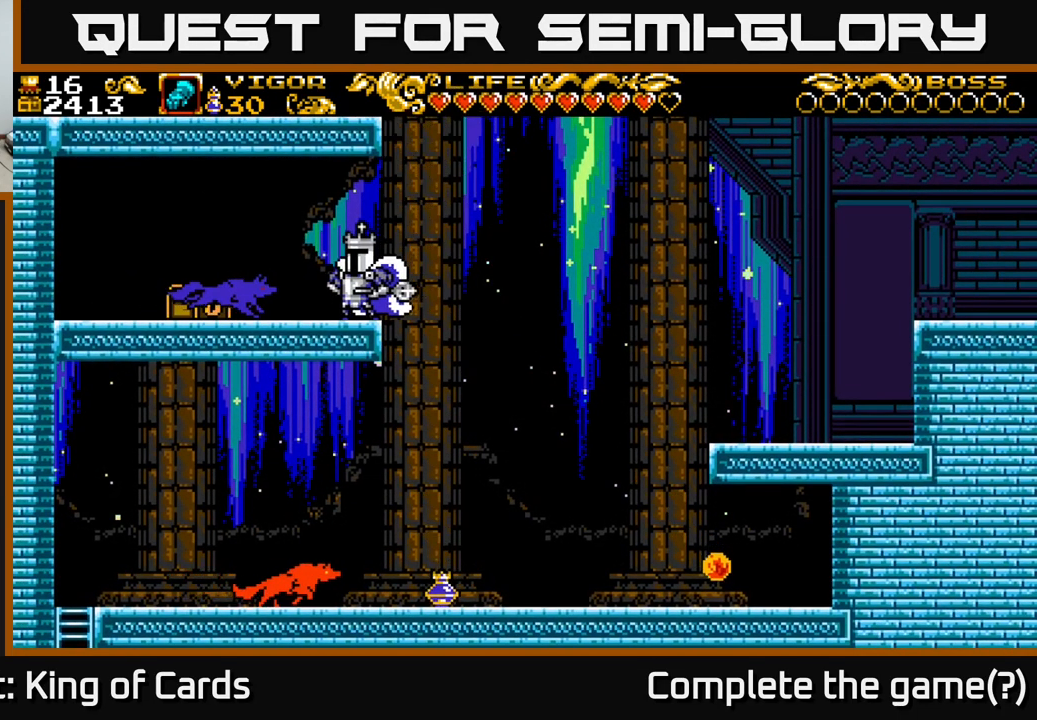
{"dt_ms": 500, "buttons": ["DPAD_LEFT"], "right_stick": "center", "events": [[34, "X", "down"], [134, "X", "up"]]}
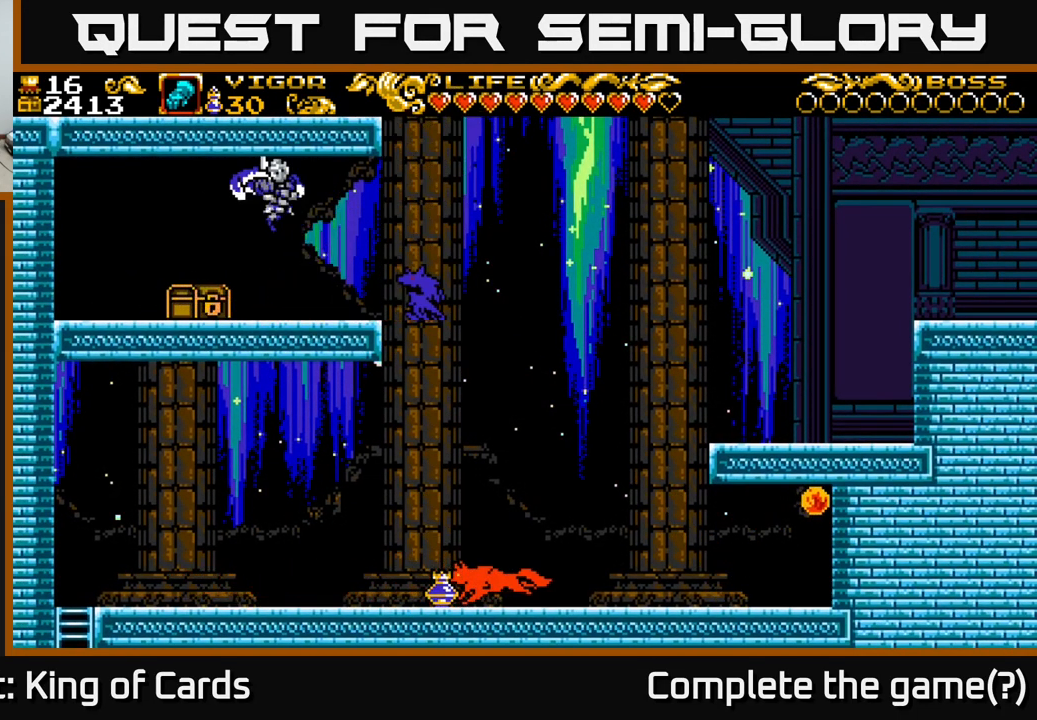
{"dt_ms": 500, "buttons": [], "right_stick": "center", "events": [[300, "DPAD_LEFT", "up"]]}
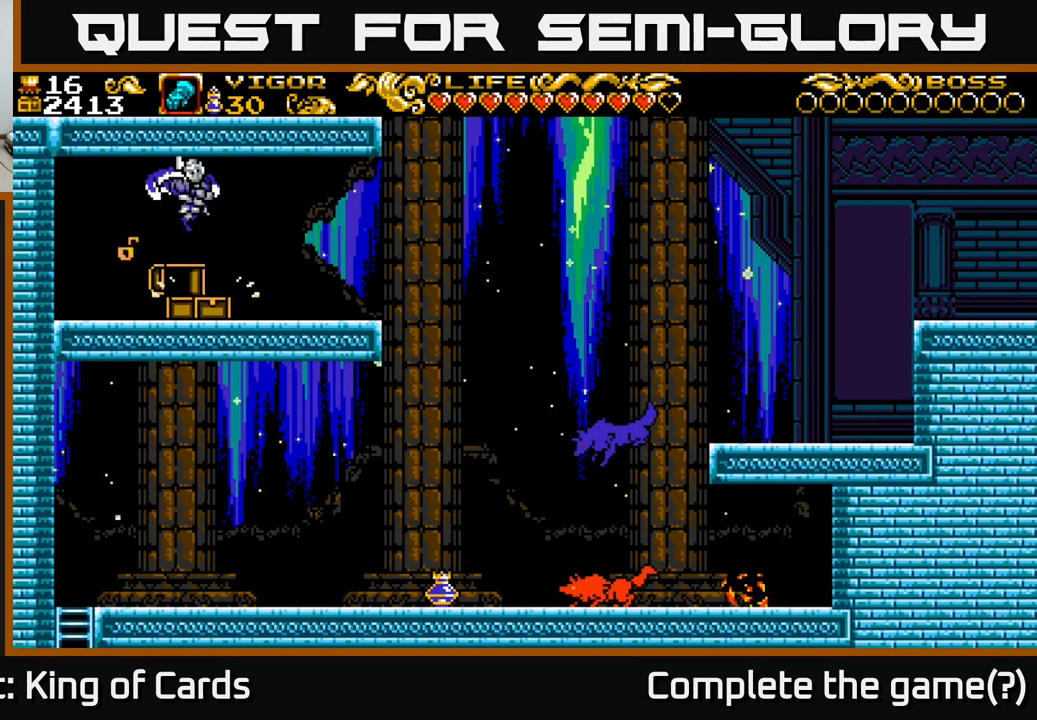
{"dt_ms": 500, "buttons": [], "right_stick": "center", "events": []}
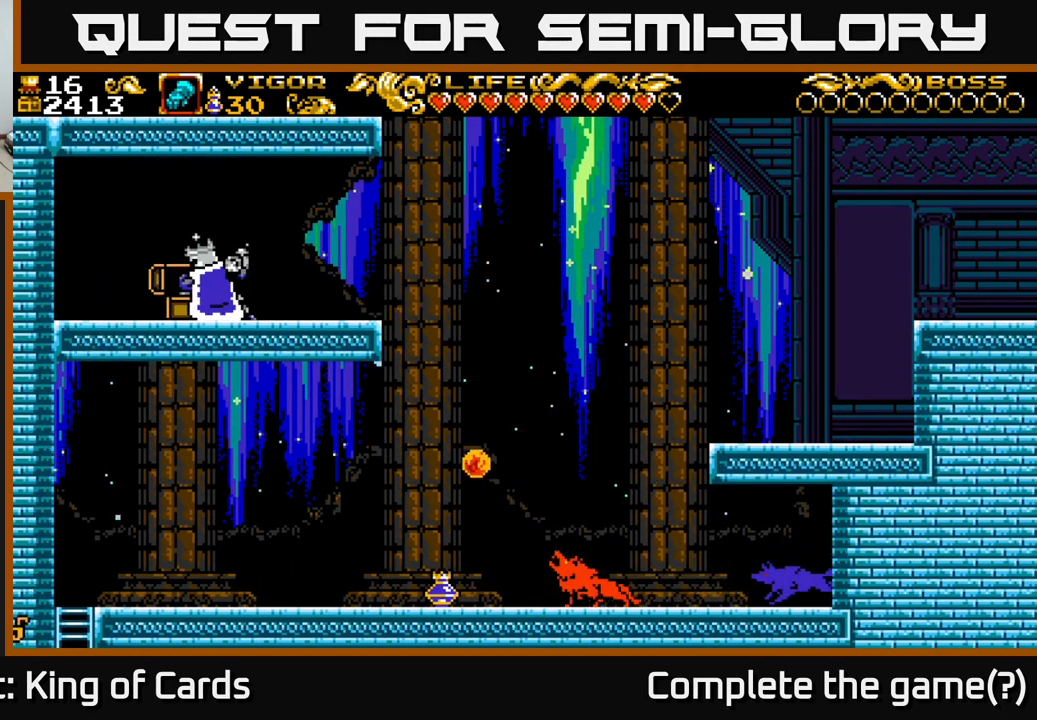
{"dt_ms": 500, "buttons": [], "right_stick": "center", "events": []}
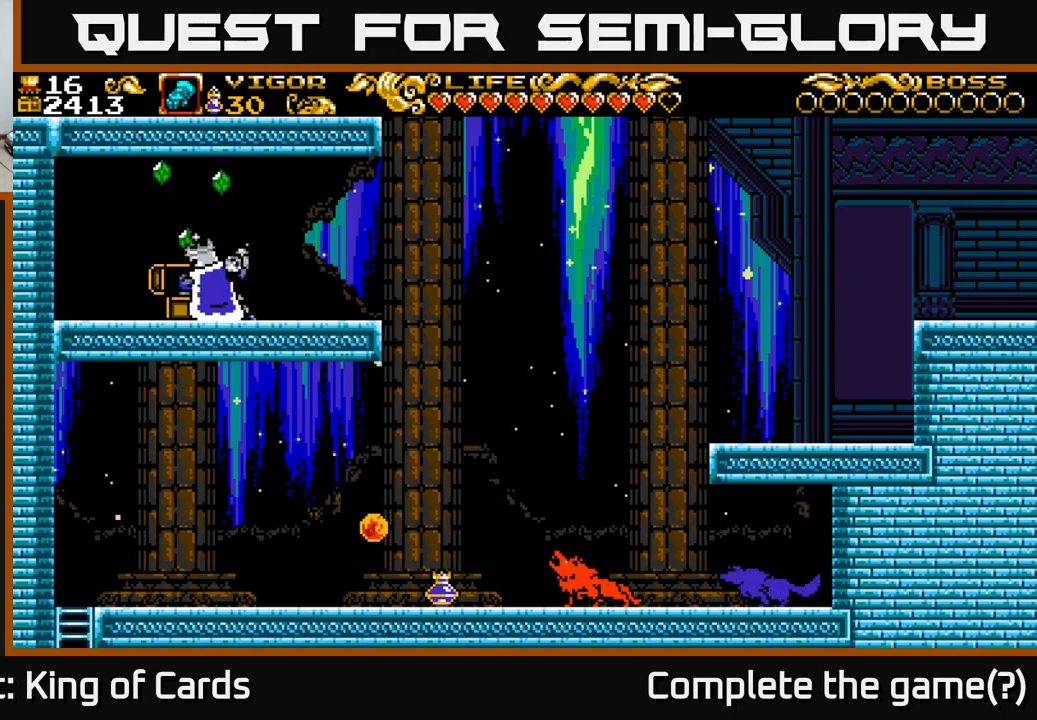
{"dt_ms": 500, "buttons": [], "right_stick": "center", "events": []}
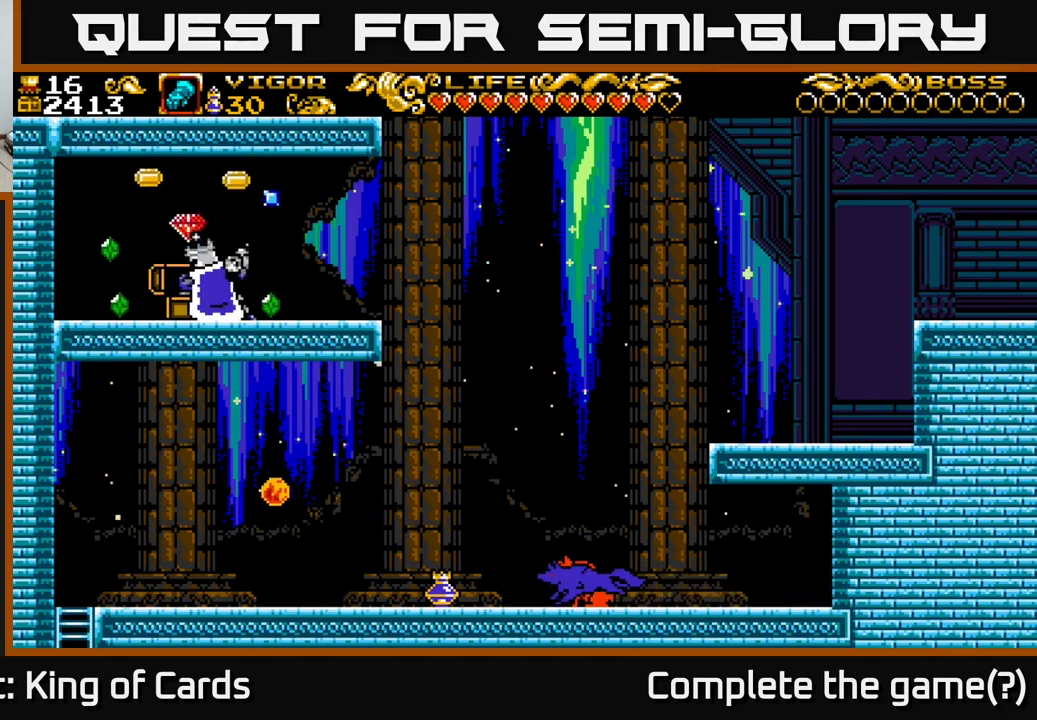
{"dt_ms": 500, "buttons": [], "right_stick": "center", "events": []}
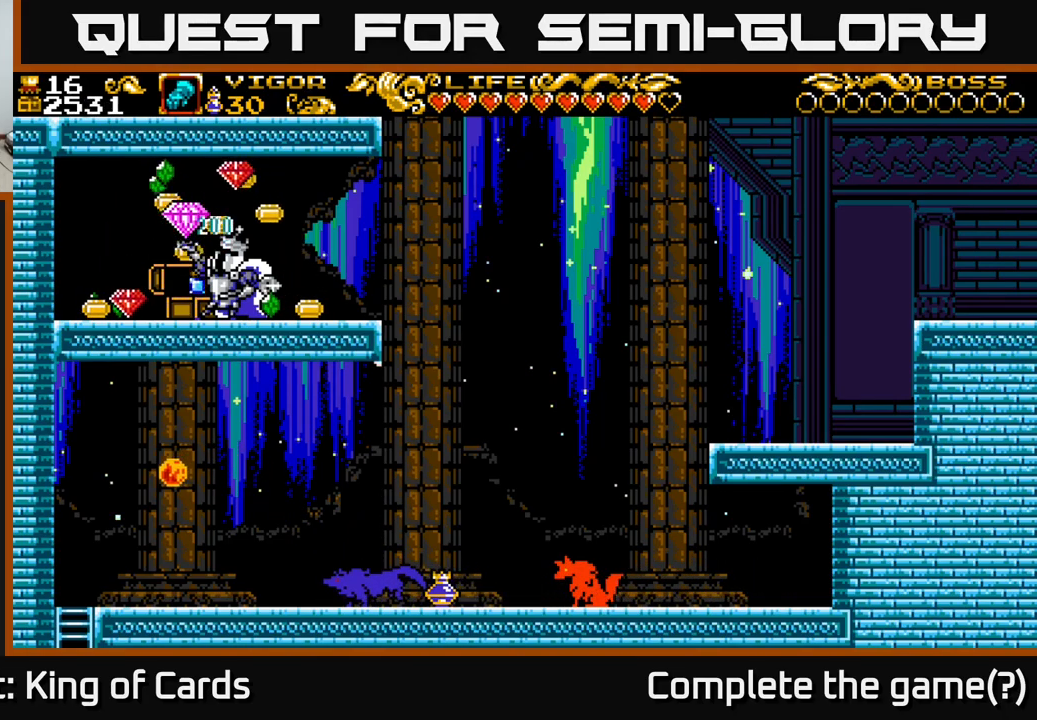
{"dt_ms": 500, "buttons": ["DPAD_RIGHT"], "right_stick": "center", "events": [[333, "DPAD_RIGHT", "down"]]}
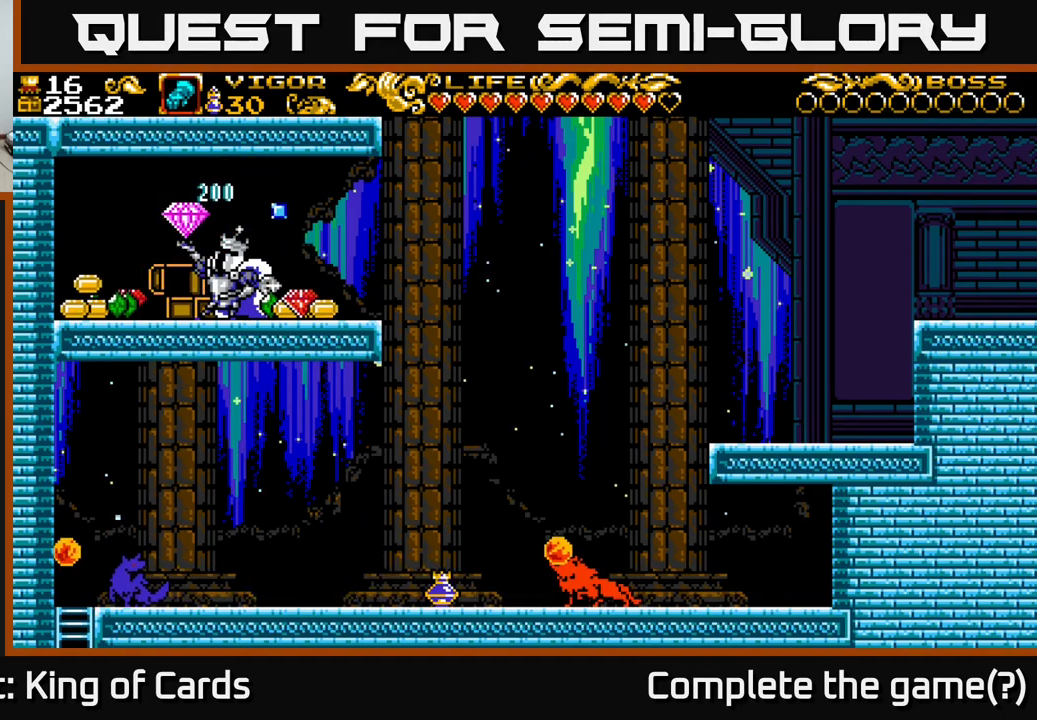
{"dt_ms": 500, "buttons": ["DPAD_RIGHT"], "right_stick": "center", "events": []}
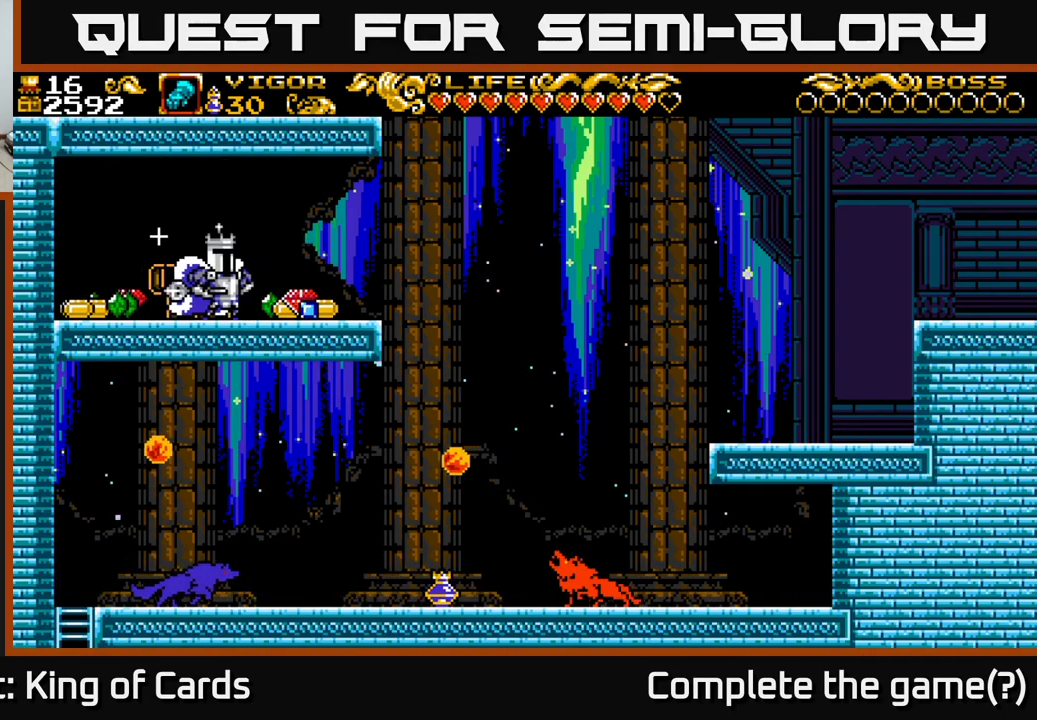
{"dt_ms": 500, "buttons": [], "right_stick": "center", "events": [[500, "DPAD_RIGHT", "up"]]}
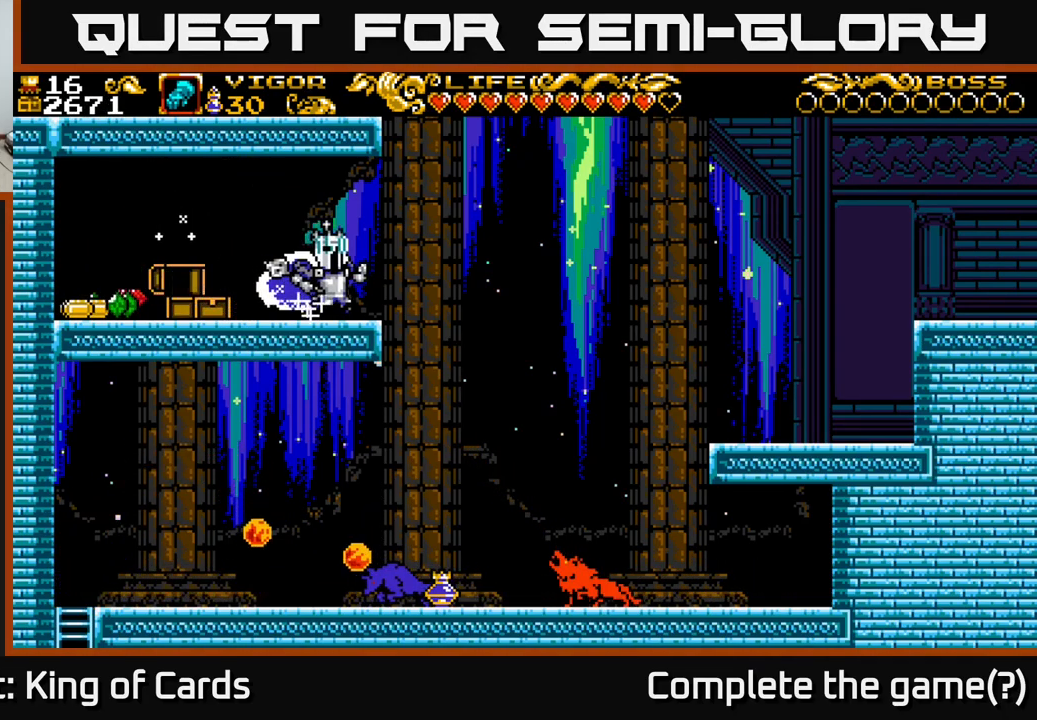
{"dt_ms": 500, "buttons": ["DPAD_LEFT"], "right_stick": "center", "events": [[16, "A", "down"], [33, "DPAD_LEFT", "down"], [83, "A", "up"]]}
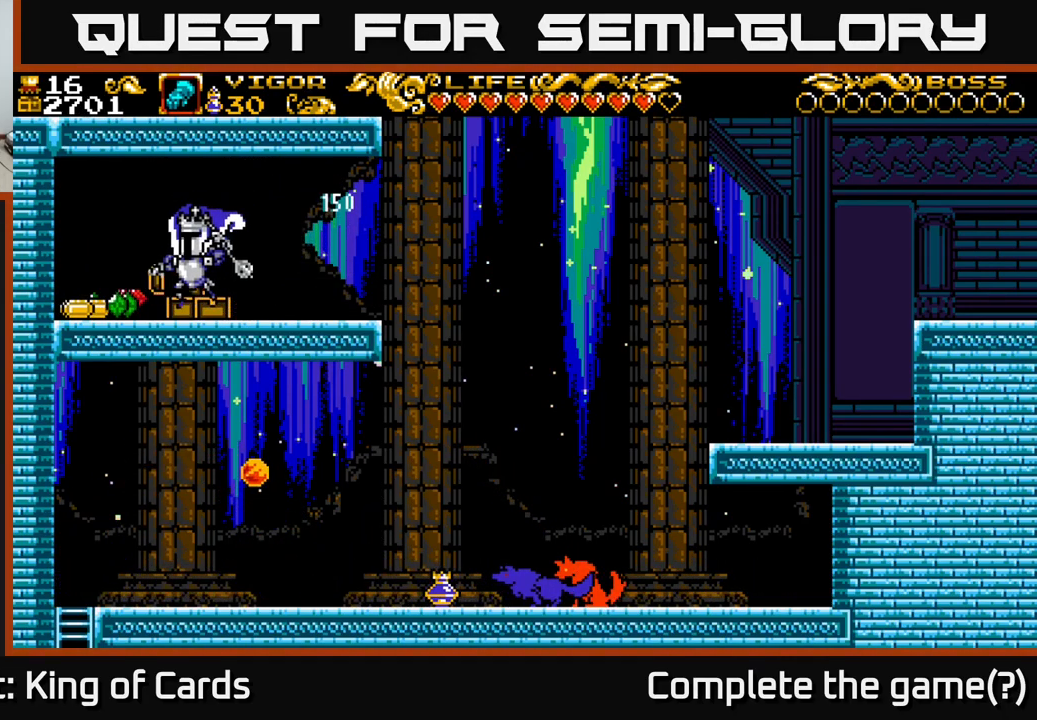
{"dt_ms": 500, "buttons": ["DPAD_RIGHT"], "right_stick": "center", "events": [[466, "DPAD_LEFT", "up"], [500, "DPAD_RIGHT", "down"]]}
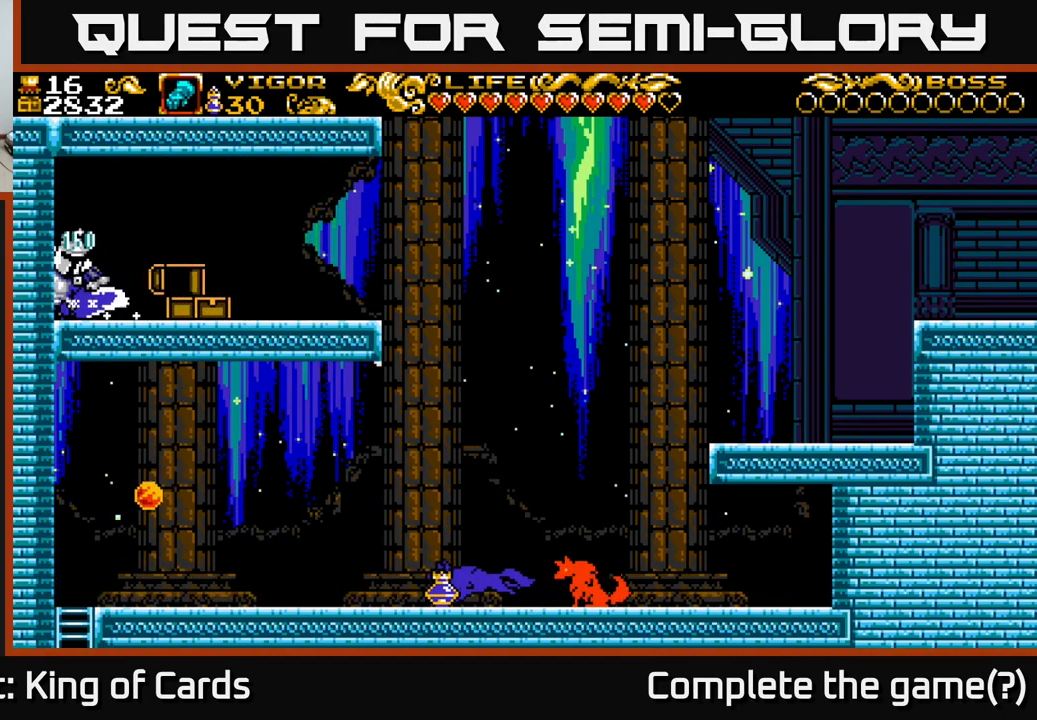
{"dt_ms": 500, "buttons": ["DPAD_RIGHT"], "right_stick": "center", "events": [[150, "A", "down"], [266, "A", "up"]]}
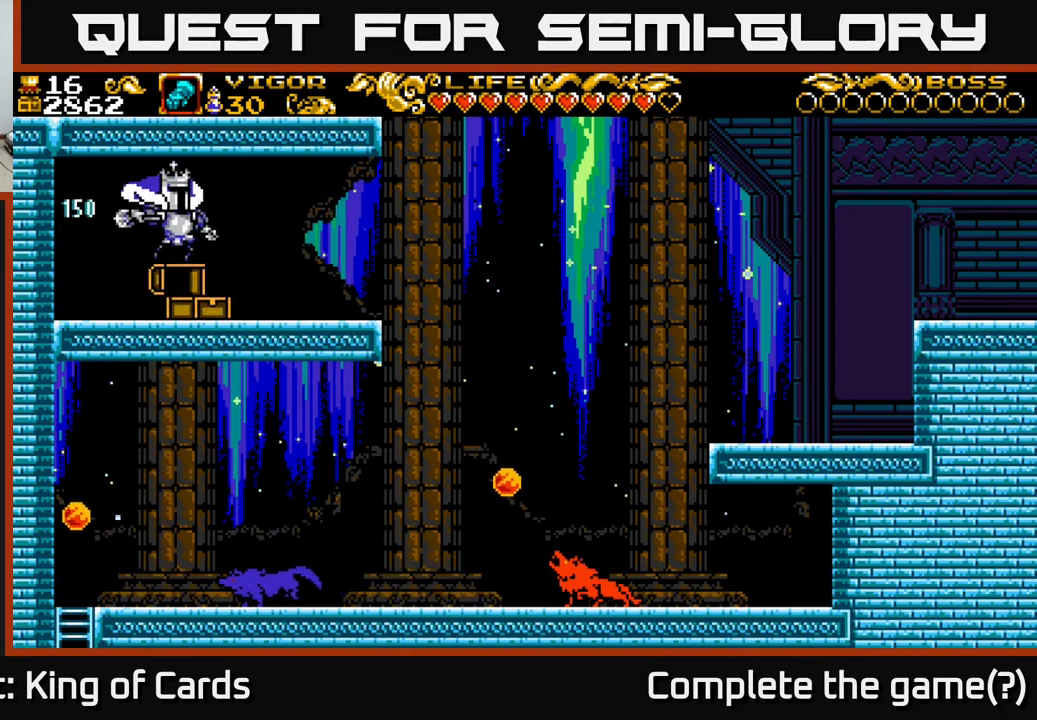
{"dt_ms": 500, "buttons": ["DPAD_RIGHT"], "right_stick": "center", "events": []}
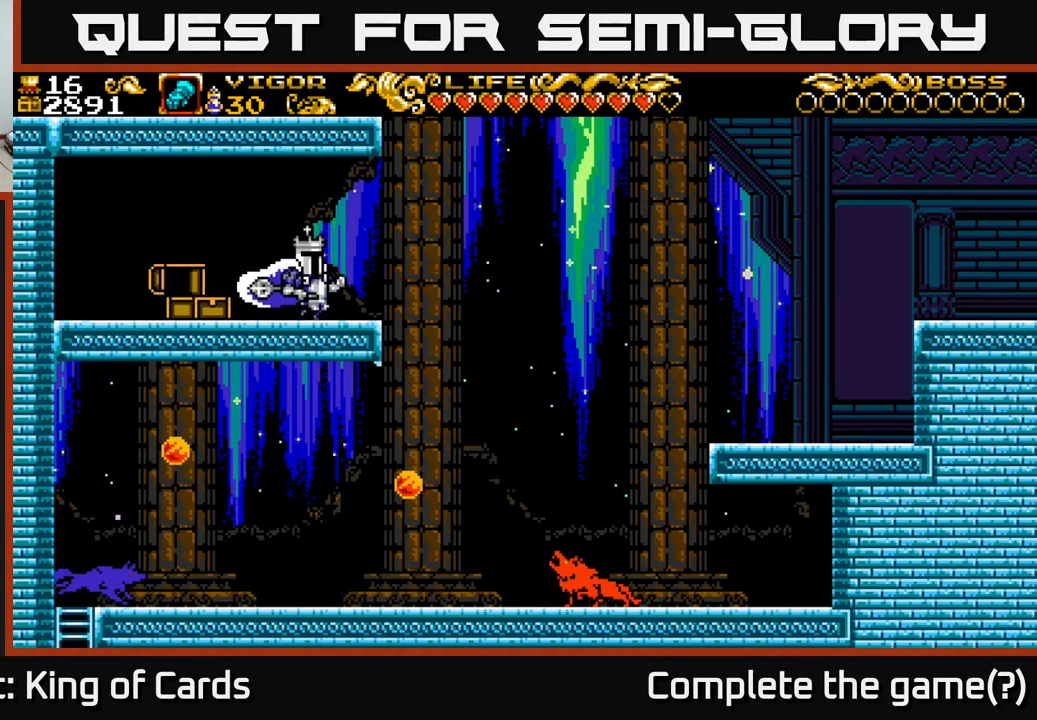
{"dt_ms": 500, "buttons": ["DPAD_RIGHT"], "right_stick": "center", "events": [[200, "A", "down"], [266, "A", "up"]]}